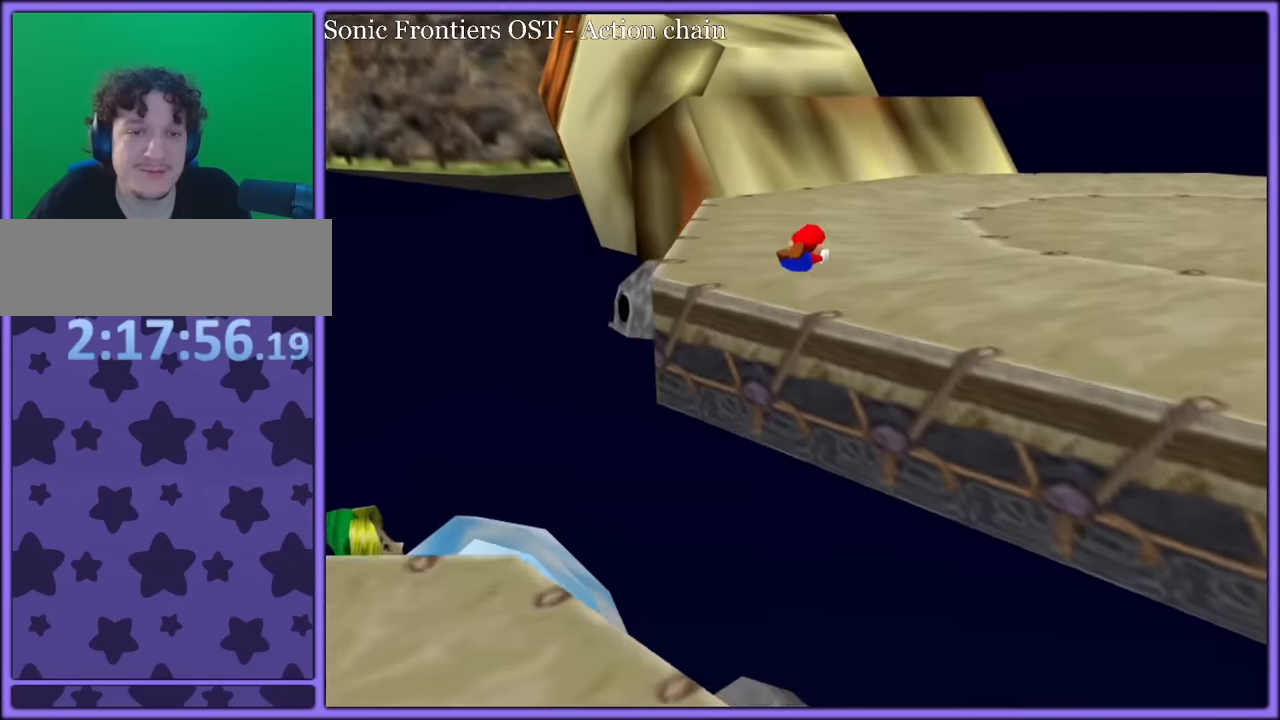
Gameplay with a controller (Nintendo layout); each line is a JSON object with the inputs held at the frame after it. "button_events" lists button changes between this image and that frame as [ms after this image, input, new state], when the widget could be followed in between (sticks are given only as held states). Not read: L1 L3 R3.
{"buttons": ["A"], "left_stick": "up-right", "button_events": [[317, "A", "down"], [383, "B", "down"], [500, "B", "up"]]}
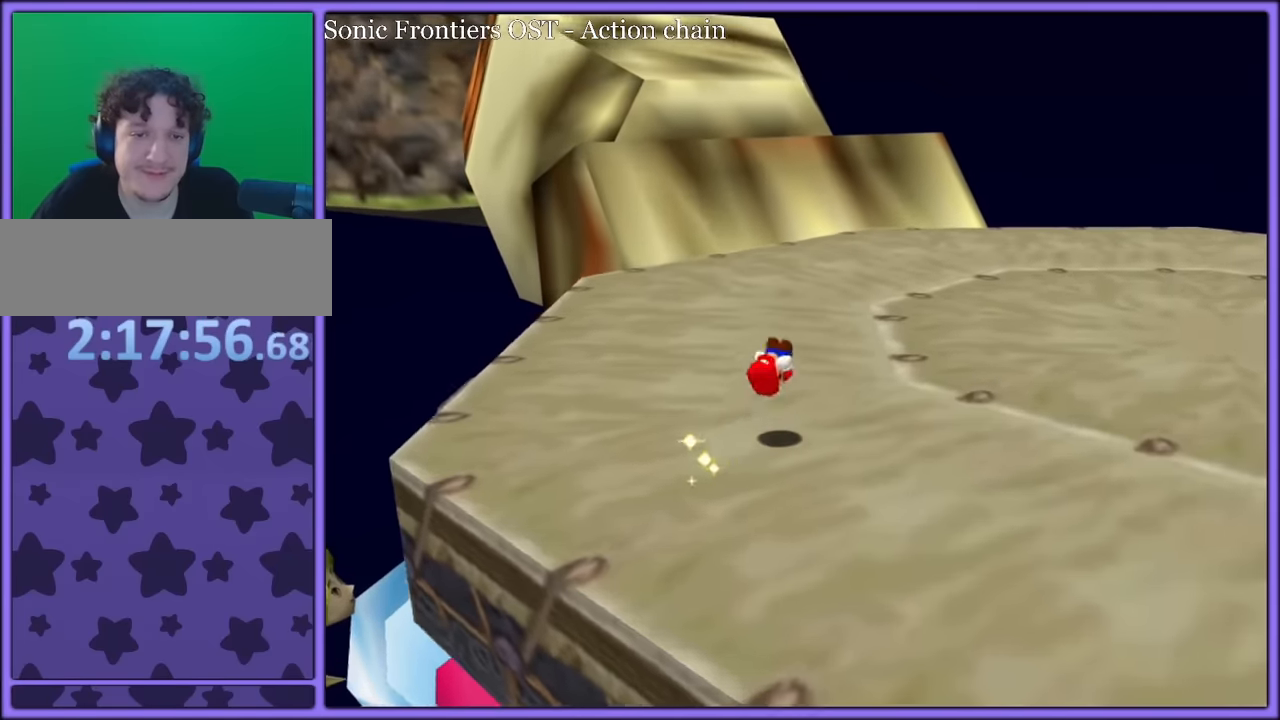
{"buttons": [], "left_stick": "up-right", "button_events": [[350, "A", "up"]]}
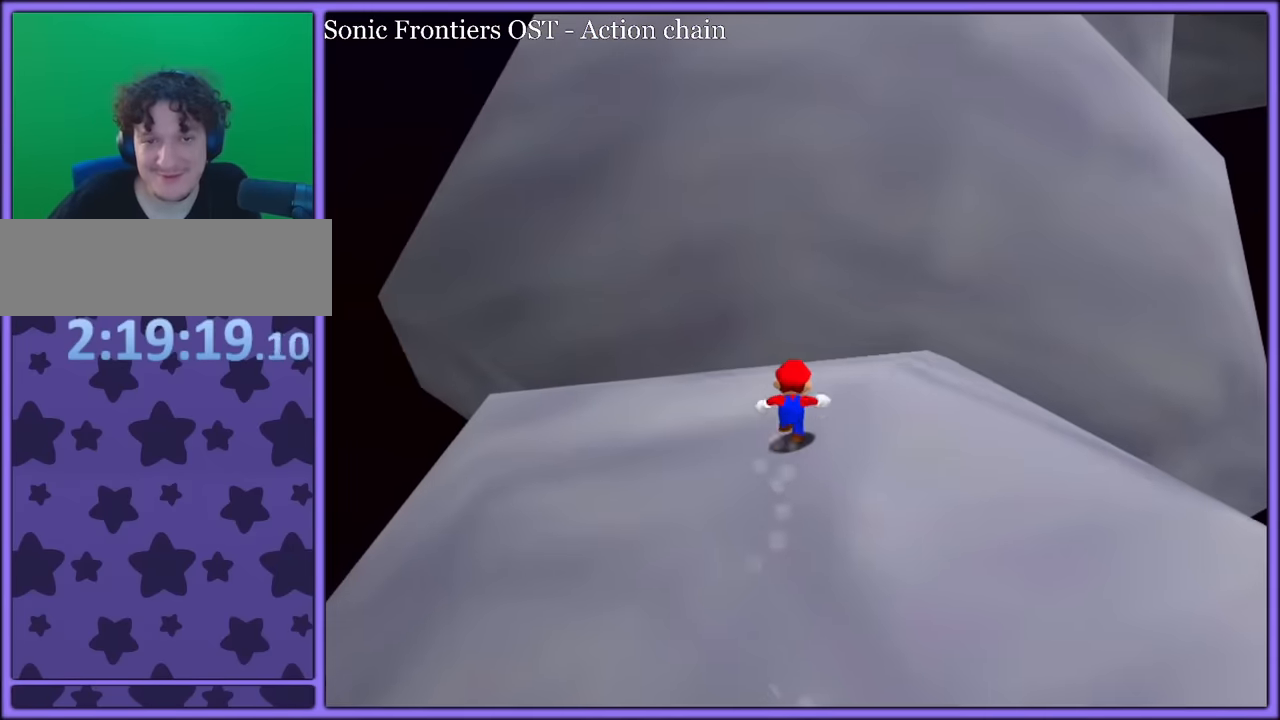
{"buttons": ["Z"], "left_stick": "up-right", "button_events": [[183, "Z", "down"], [250, "A", "down"], [333, "A", "up"]]}
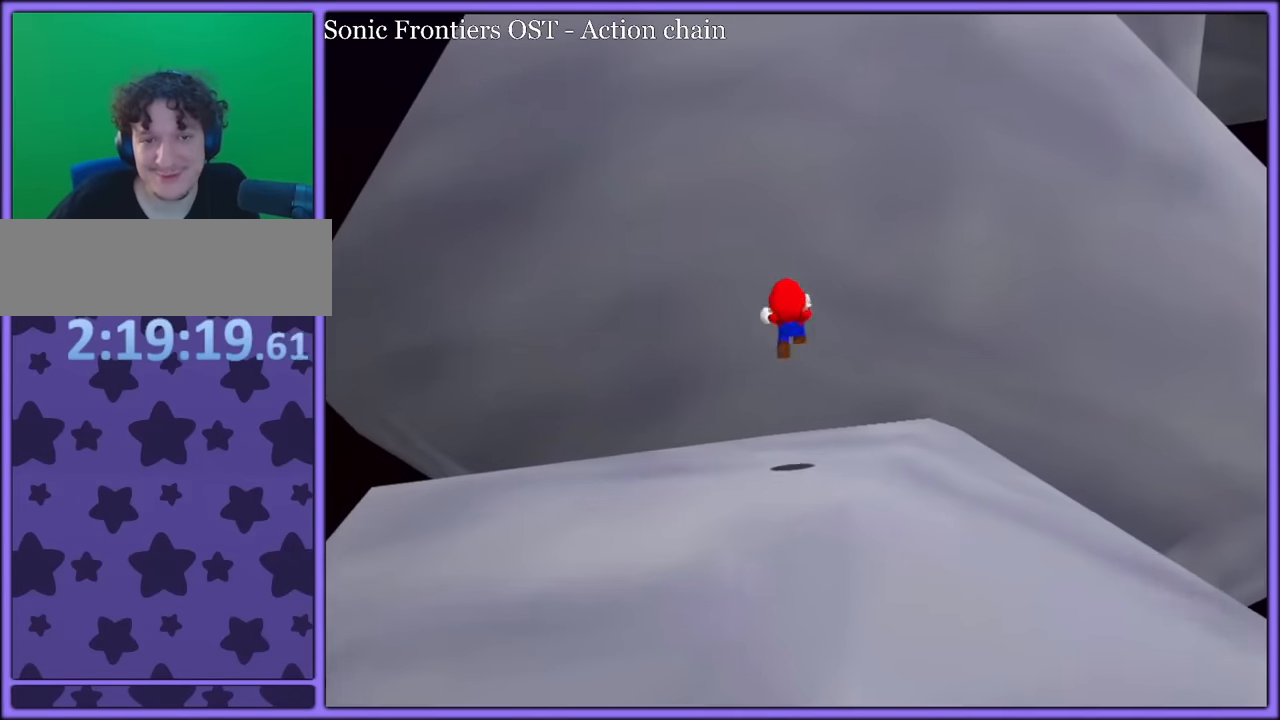
{"buttons": ["A"], "left_stick": "up-left", "button_events": [[33, "Z", "up"], [133, "C_LEFT", "down"], [250, "C_LEFT", "up"], [367, "A", "down"]]}
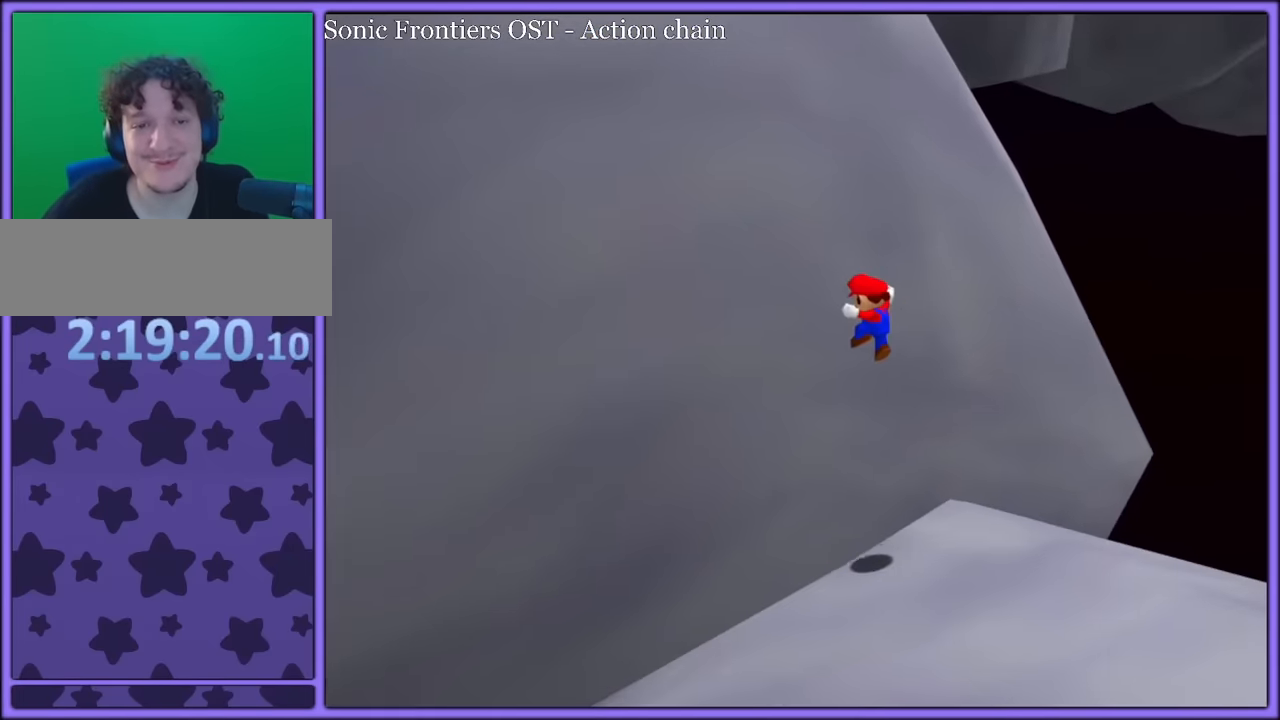
{"buttons": [], "left_stick": "center", "button_events": [[117, "A", "up"]]}
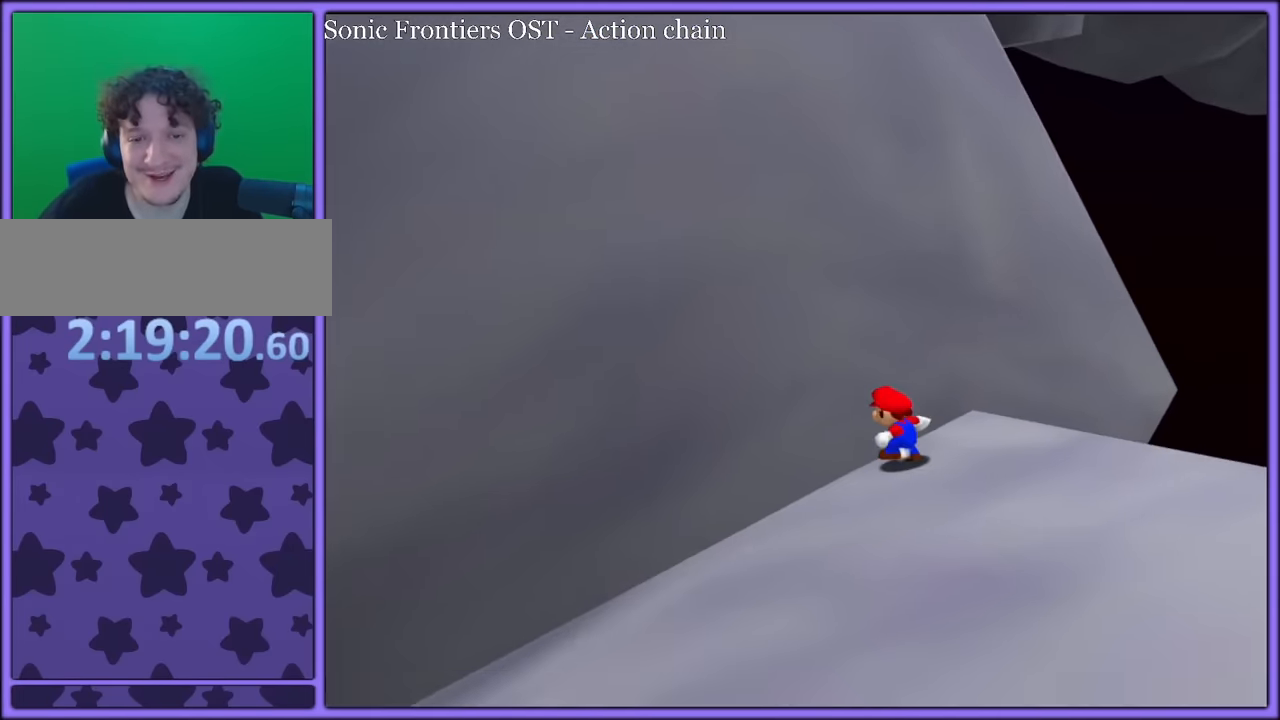
{"buttons": ["A"], "left_stick": "down-right", "button_events": [[434, "A", "down"]]}
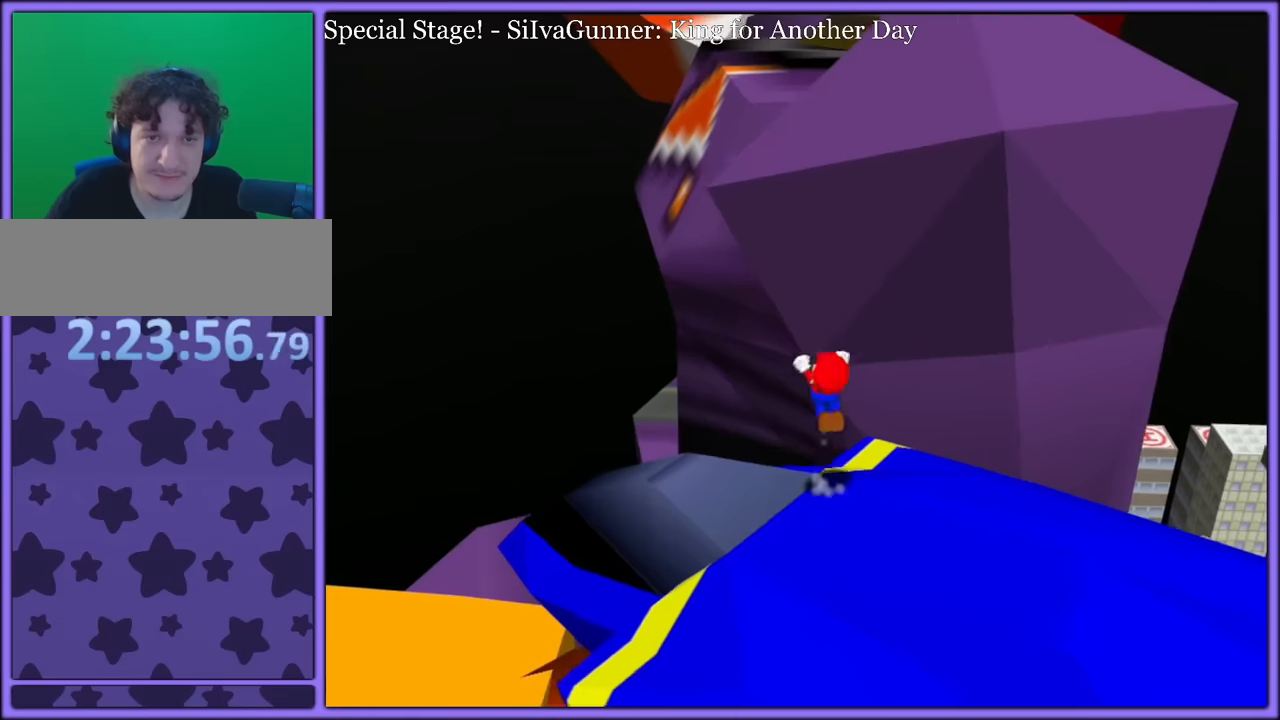
{"buttons": ["A"], "left_stick": "right", "button_events": [[350, "B", "down"], [384, "A", "up"], [450, "A", "down"], [450, "B", "up"]]}
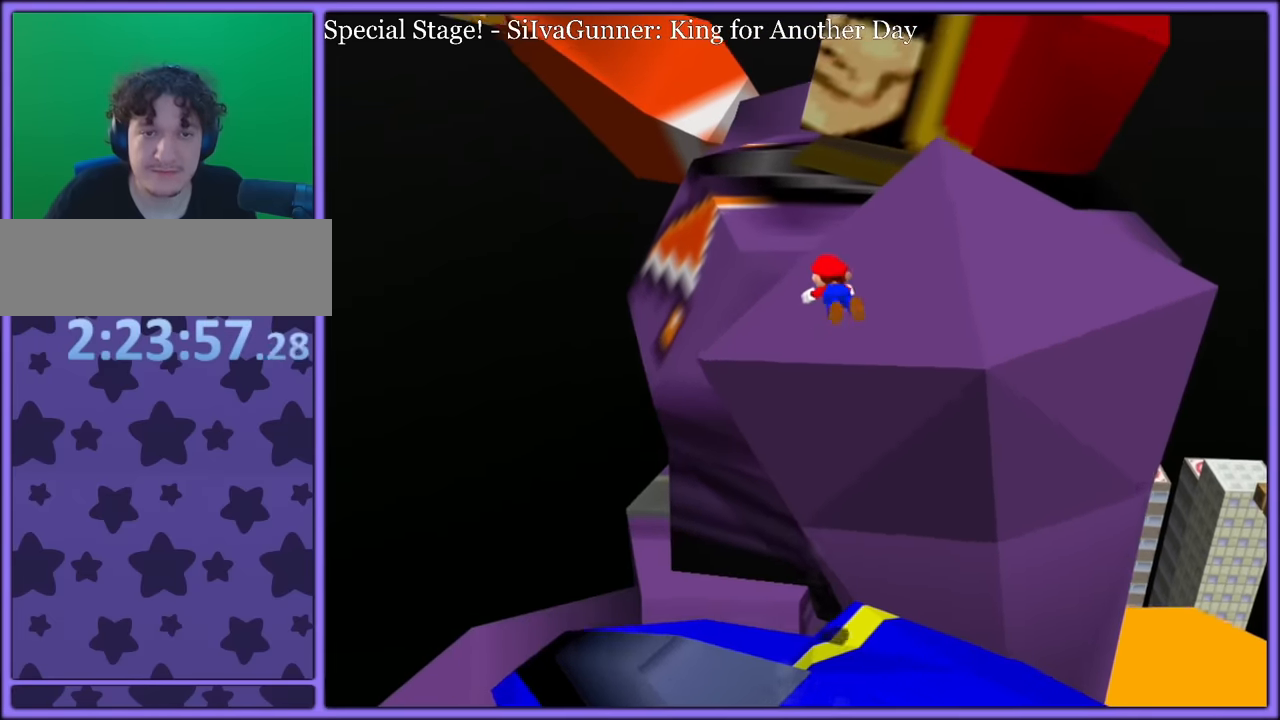
{"buttons": ["A"], "left_stick": "up-right", "button_events": [[50, "A", "up"], [234, "A", "down"], [350, "A", "up"], [400, "A", "down"]]}
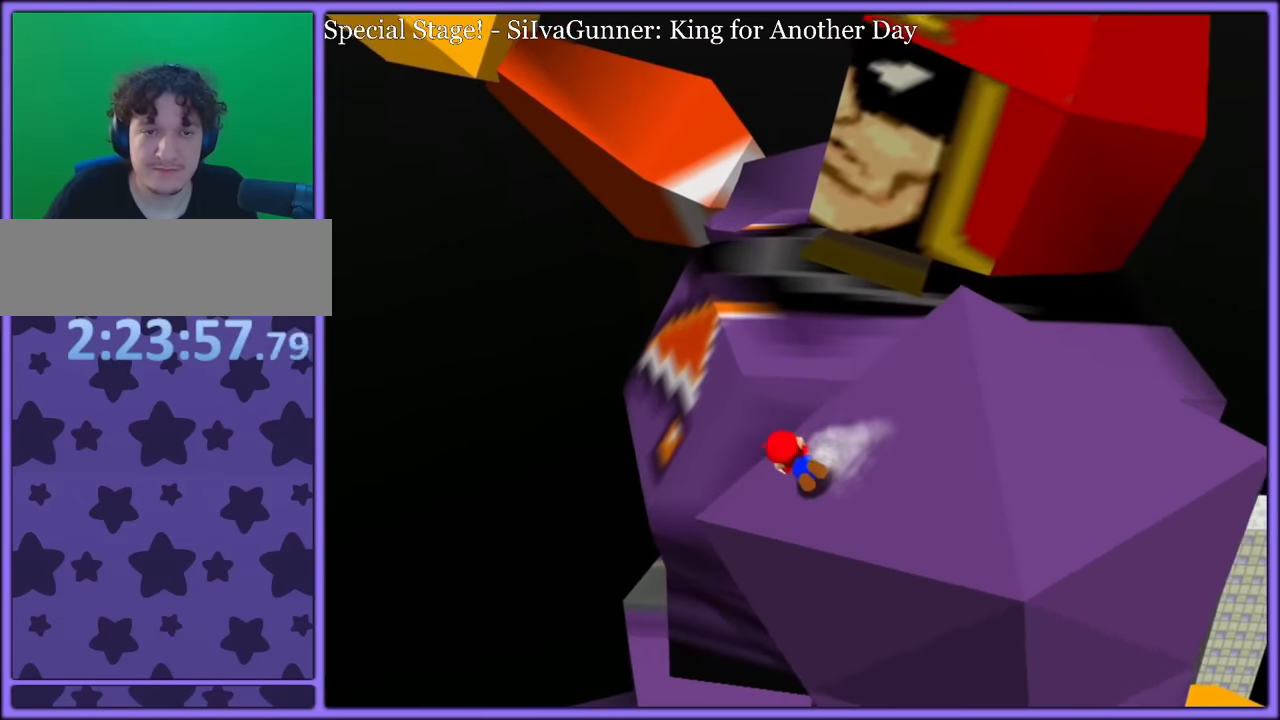
{"buttons": ["Z"], "left_stick": "up-right", "button_events": [[184, "A", "up"], [400, "Z", "down"]]}
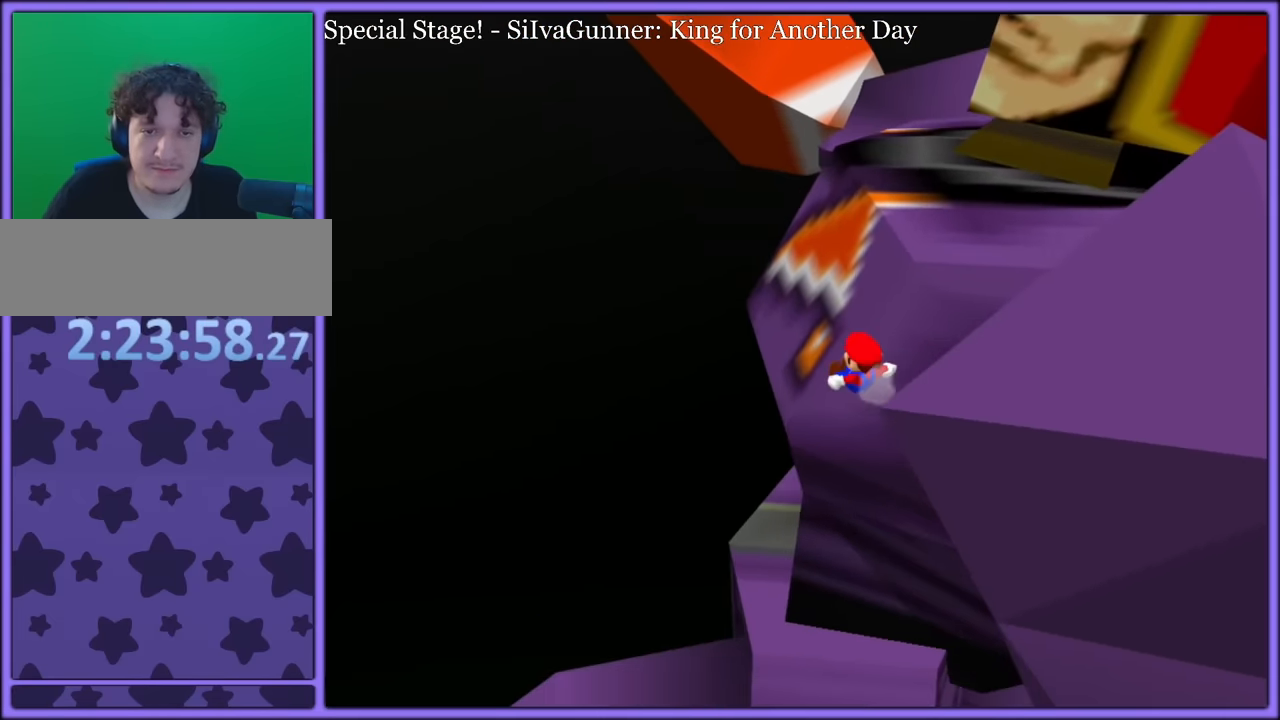
{"buttons": ["A"], "left_stick": "up-left", "button_events": [[50, "Z", "up"], [167, "A", "down"], [300, "A", "up"], [384, "A", "down"]]}
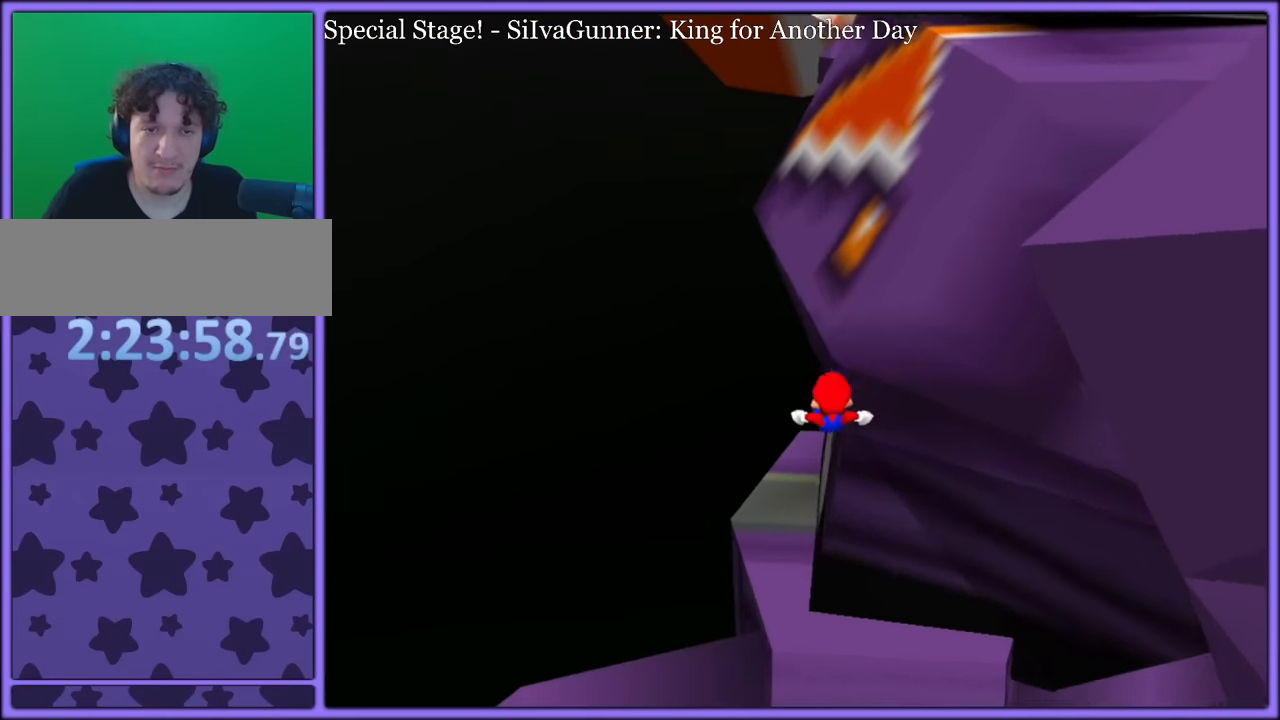
{"buttons": ["C_LEFT"], "left_stick": "right", "button_events": [[50, "A", "up"], [150, "A", "down"], [267, "A", "up"], [467, "C_LEFT", "down"]]}
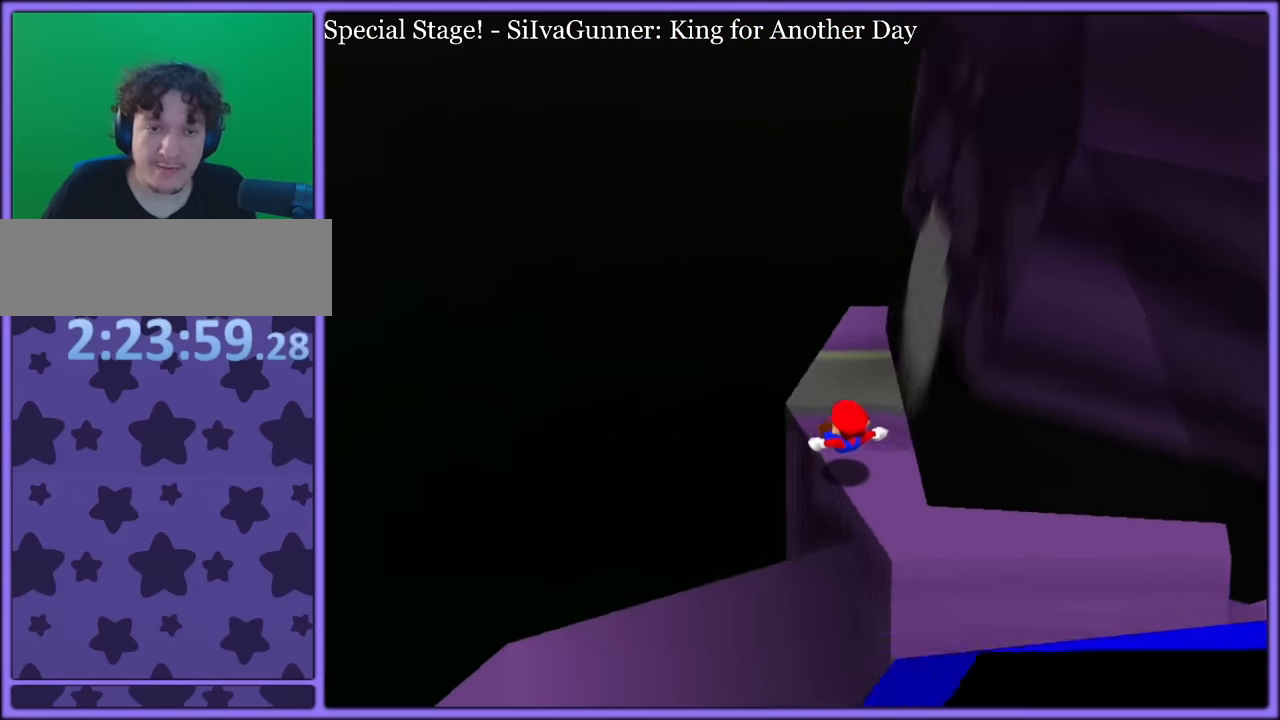
{"buttons": [], "left_stick": "right", "button_events": [[84, "C_LEFT", "up"], [317, "A", "down"], [467, "A", "up"]]}
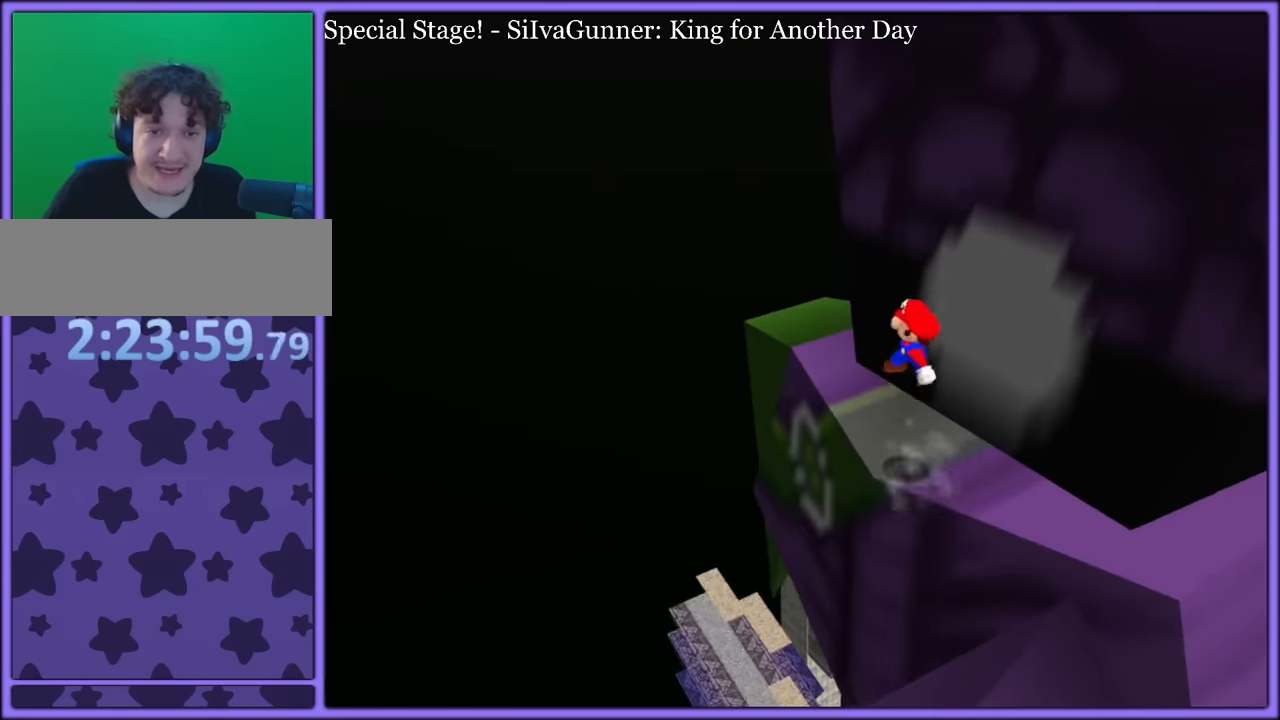
{"buttons": [], "left_stick": "center", "button_events": [[67, "C_LEFT", "down"], [367, "C_LEFT", "up"]]}
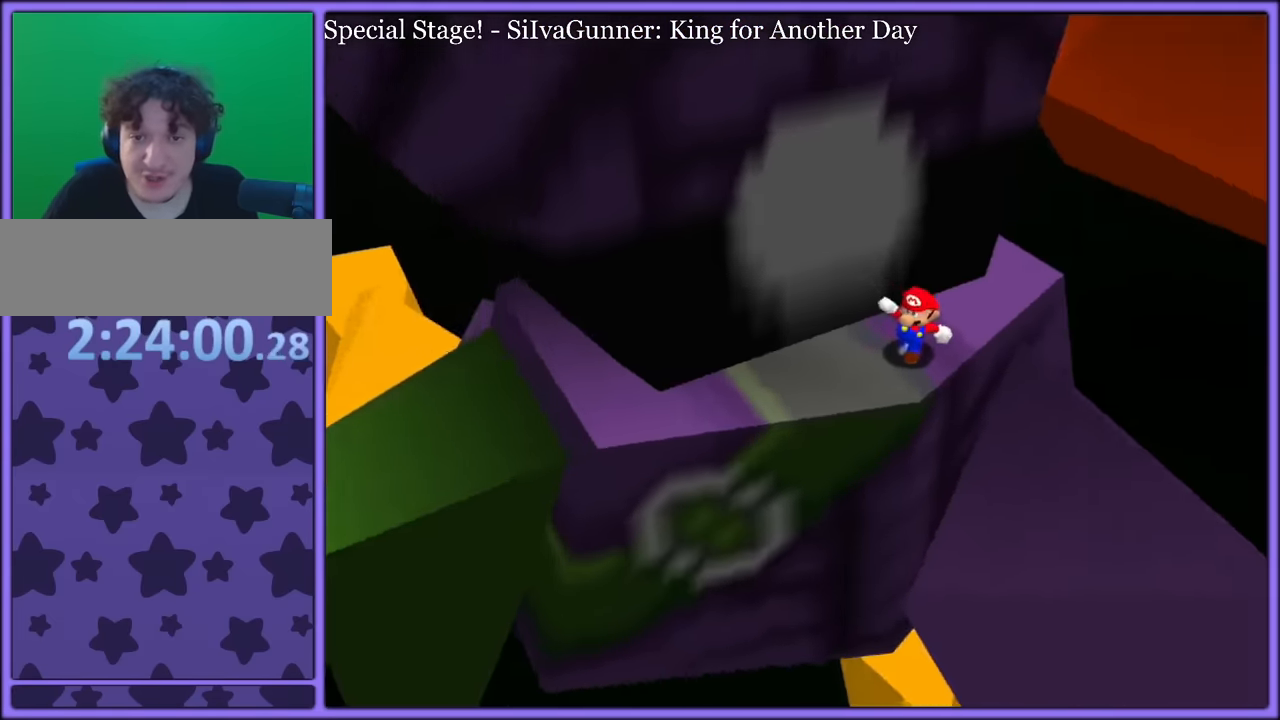
{"buttons": [], "left_stick": "center", "button_events": [[67, "C_LEFT", "down"], [150, "C_LEFT", "up"]]}
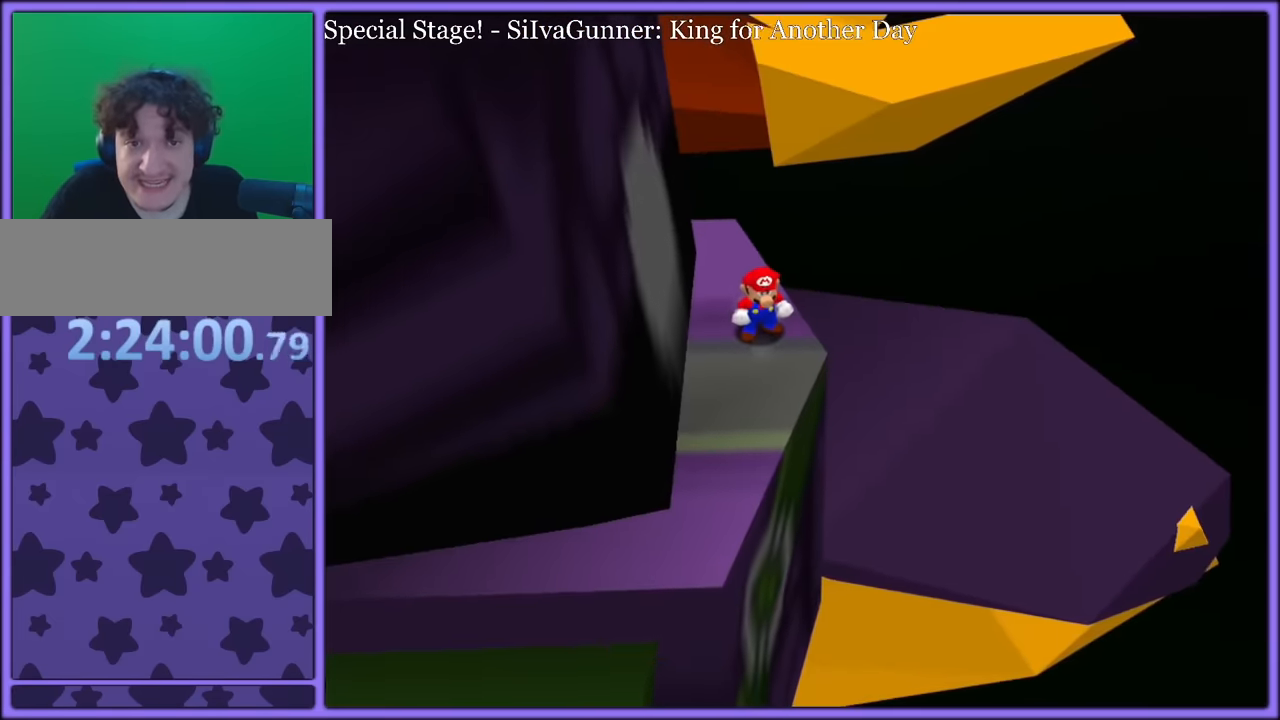
{"buttons": [], "left_stick": "up-left", "button_events": []}
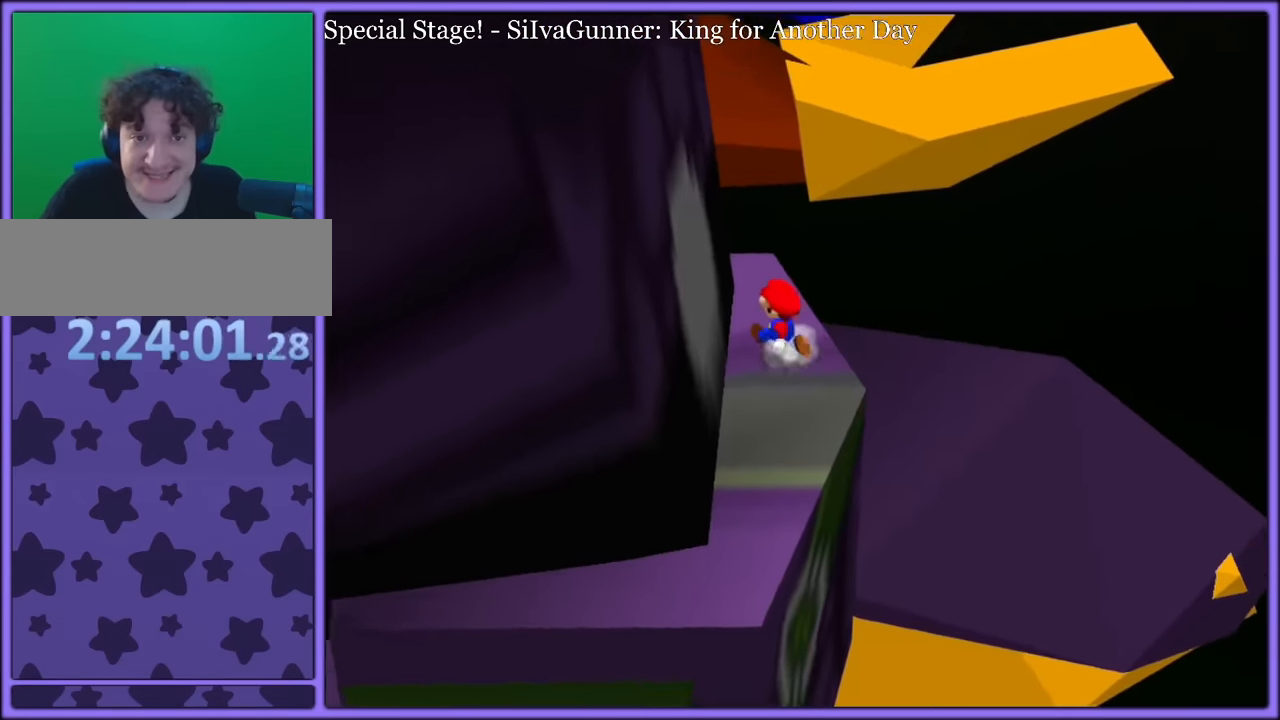
{"buttons": ["A", "Z"], "left_stick": "up-right", "button_events": [[400, "Z", "down"], [450, "A", "down"]]}
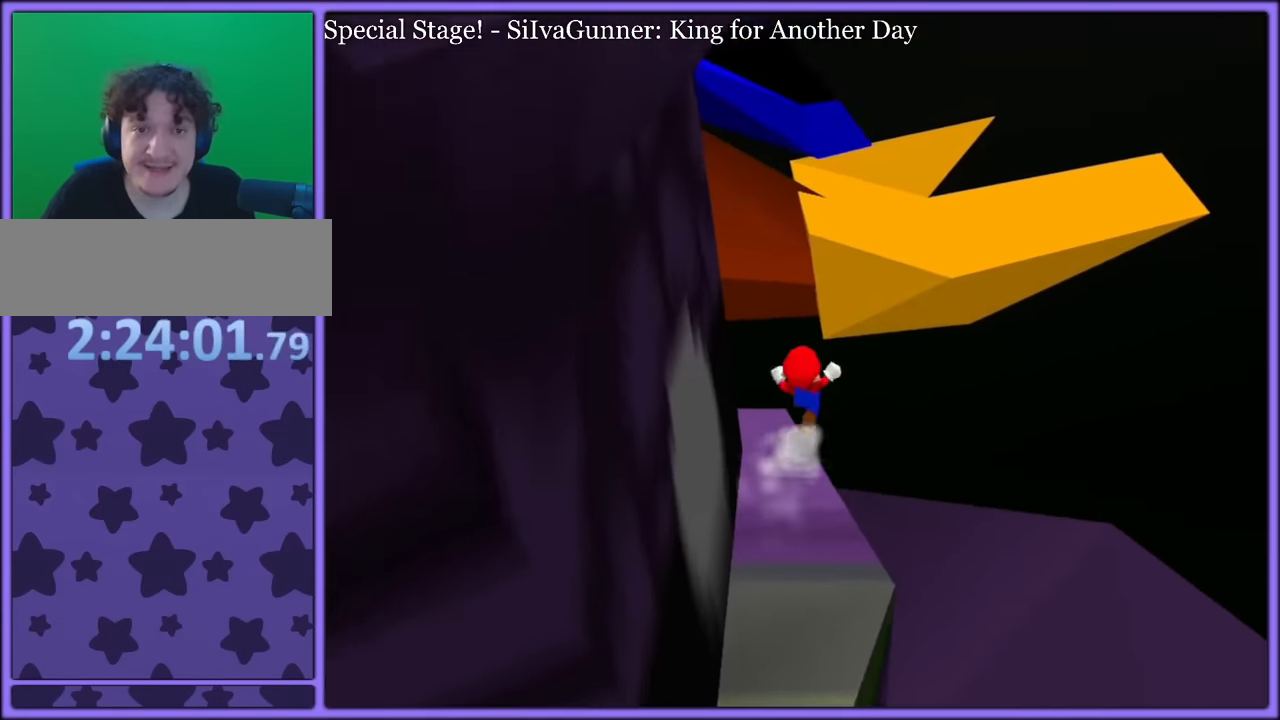
{"buttons": [], "left_stick": "down-left", "button_events": [[100, "A", "up"], [134, "Z", "up"], [217, "A", "down"], [450, "A", "up"]]}